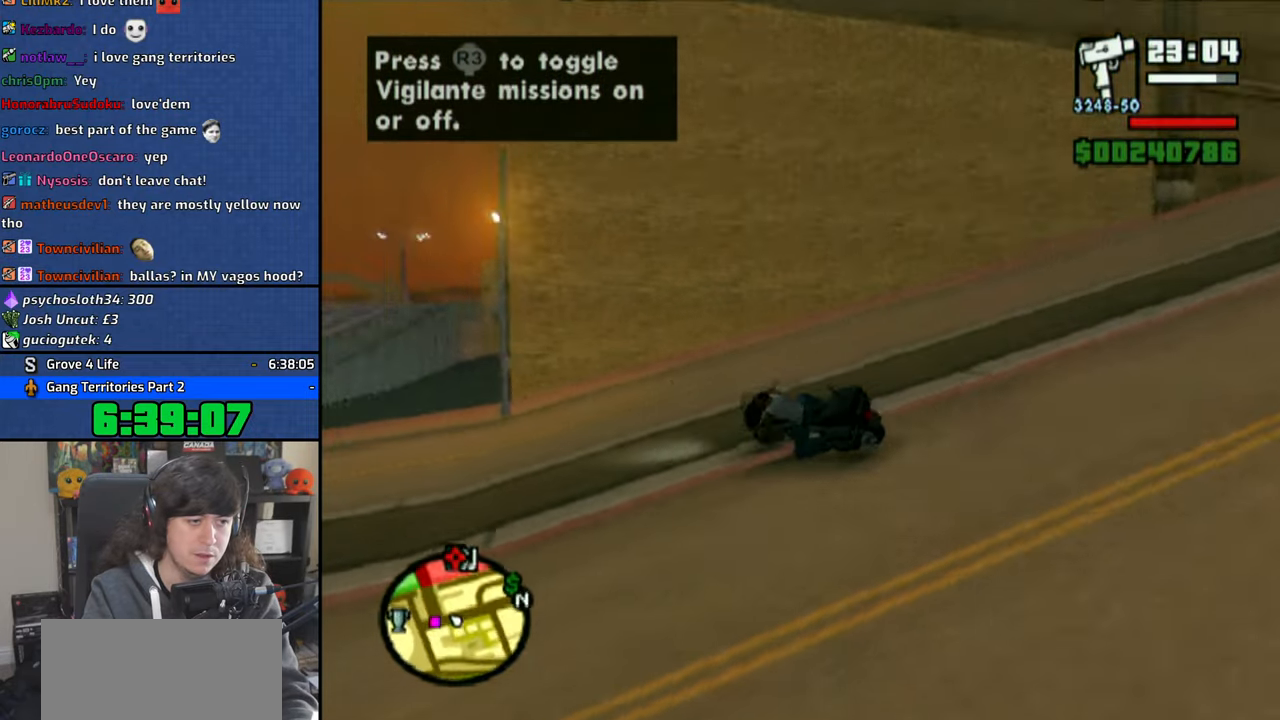
Gameplay with a controller (PlayStation layout); each line is a JSON object with the inputs held at the frame after it (dt_ms = milliseconds from this image to that frame). "button_events" lists button changes between this image and that frame as [ms after this image, input, new state], when the widget could be followed in between (sticks are given only as held states). Not read: L1 L2 R1 R2.
{"dt_ms": 1000, "buttons": [], "left_stick": "right", "right_stick": "center", "button_events": [[33, "CROSS", "up"], [100, "CROSS", "down"], [533, "CROSS", "up"], [600, "CROSS", "down"], [933, "CROSS", "up"]]}
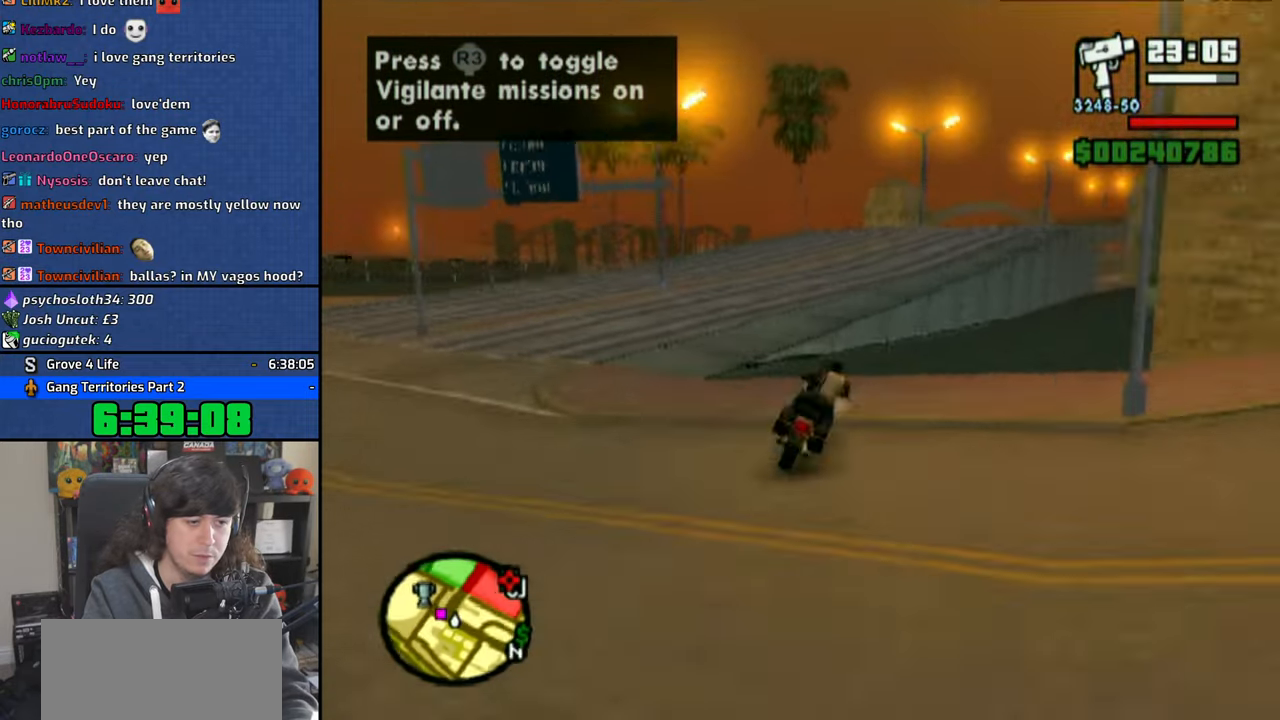
{"dt_ms": 500, "buttons": ["CROSS"], "left_stick": "up-left", "right_stick": "center", "button_events": [[16, "CROSS", "down"], [100, "CROSS", "up"], [183, "CROSS", "down"]]}
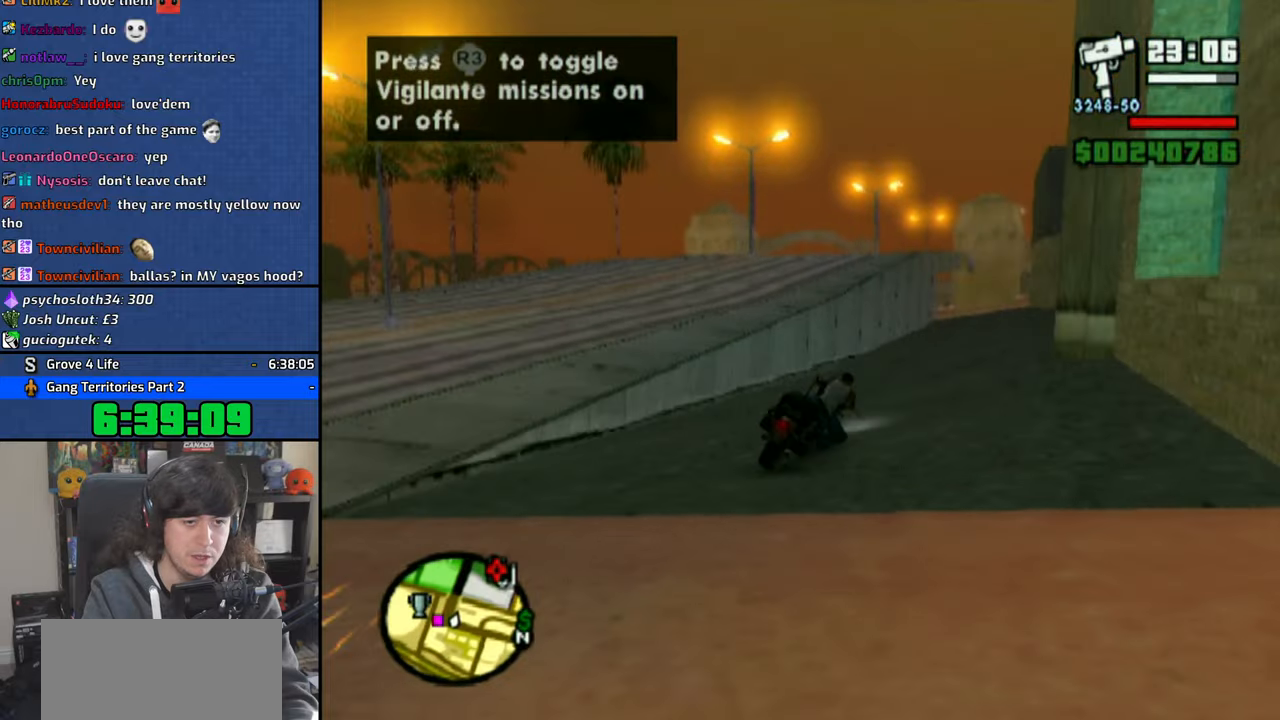
{"dt_ms": 500, "buttons": ["CROSS"], "left_stick": "center", "right_stick": "center", "button_events": []}
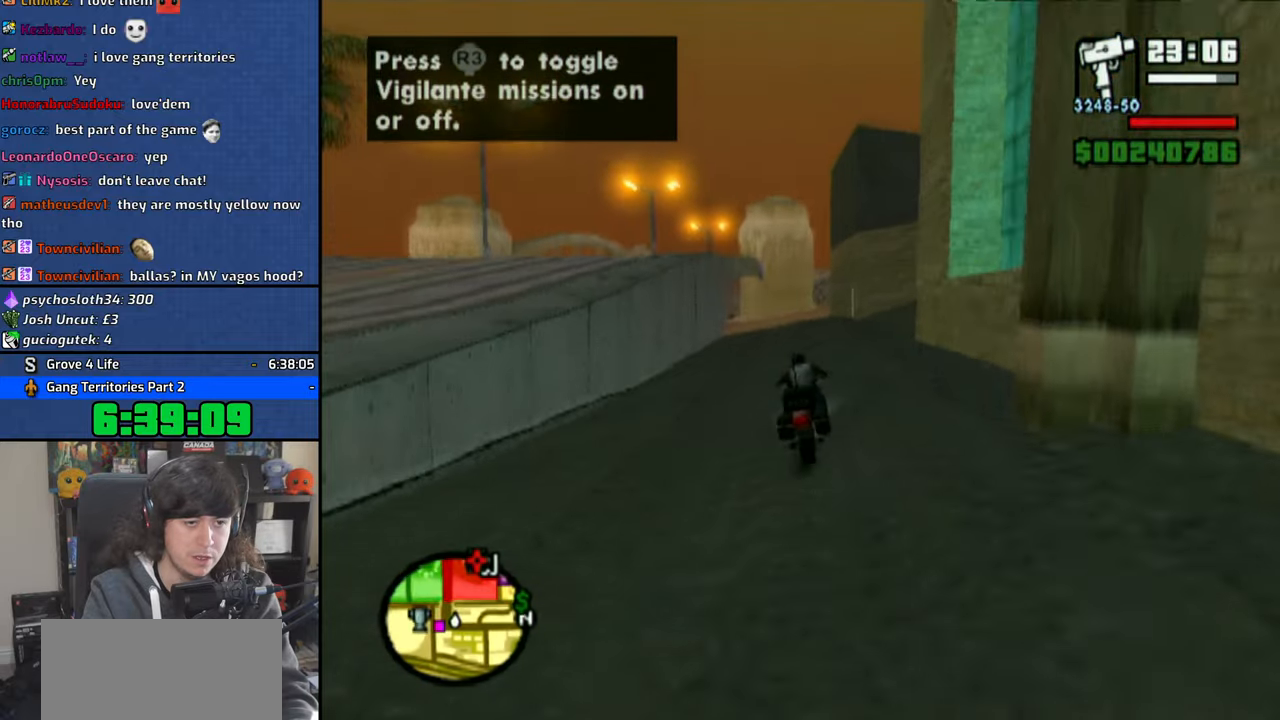
{"dt_ms": 500, "buttons": ["CROSS"], "left_stick": "up", "right_stick": "center", "button_events": []}
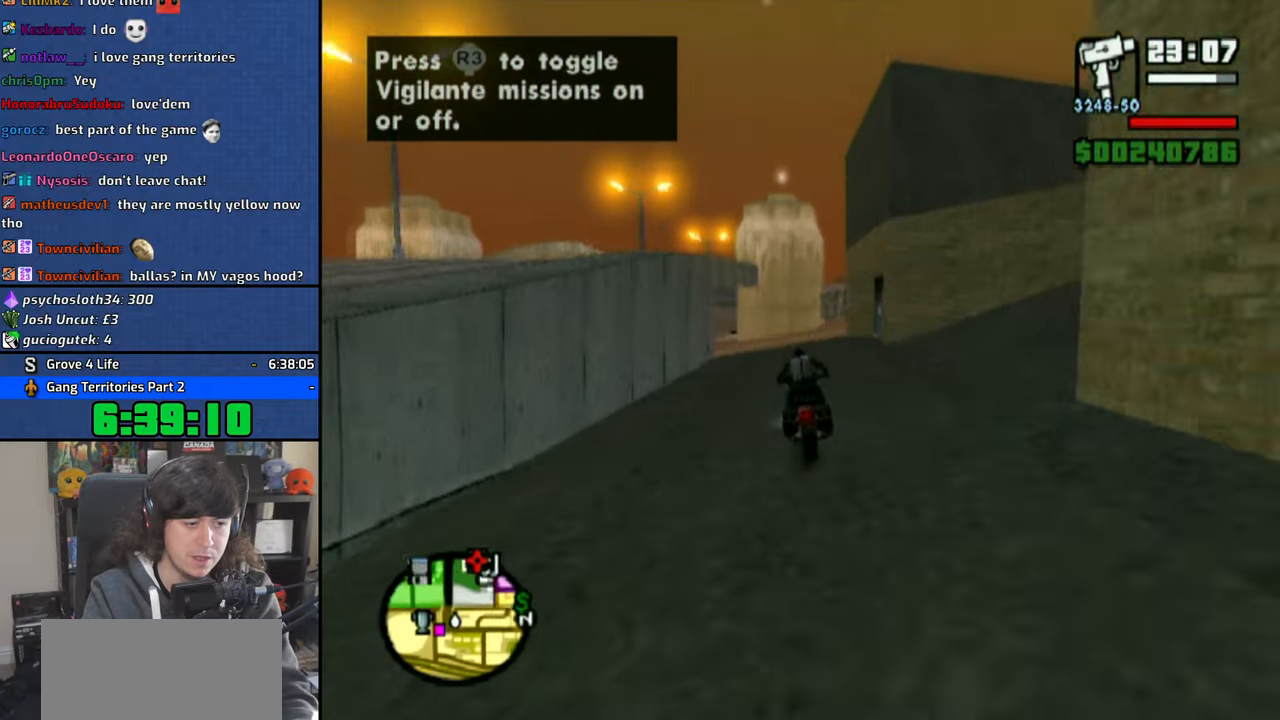
{"dt_ms": 500, "buttons": [], "left_stick": "right", "right_stick": "center", "button_events": [[283, "CROSS", "up"]]}
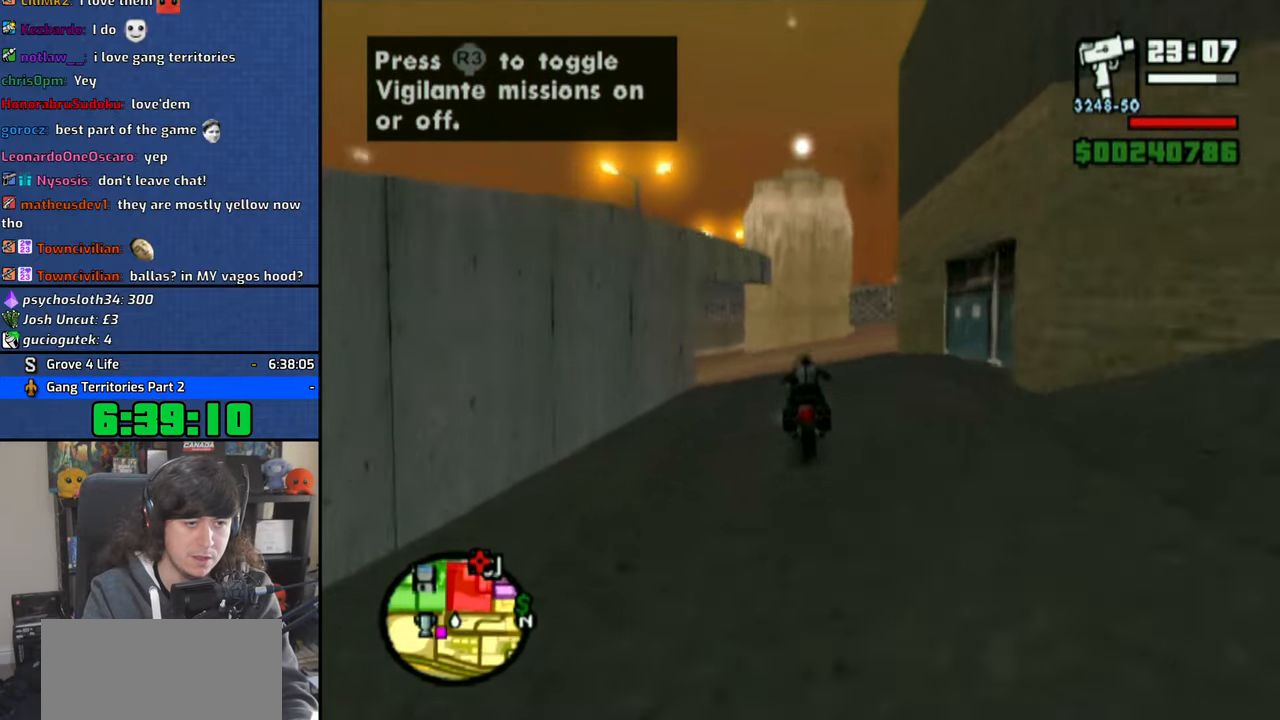
{"dt_ms": 500, "buttons": [], "left_stick": "right", "right_stick": "center", "button_events": []}
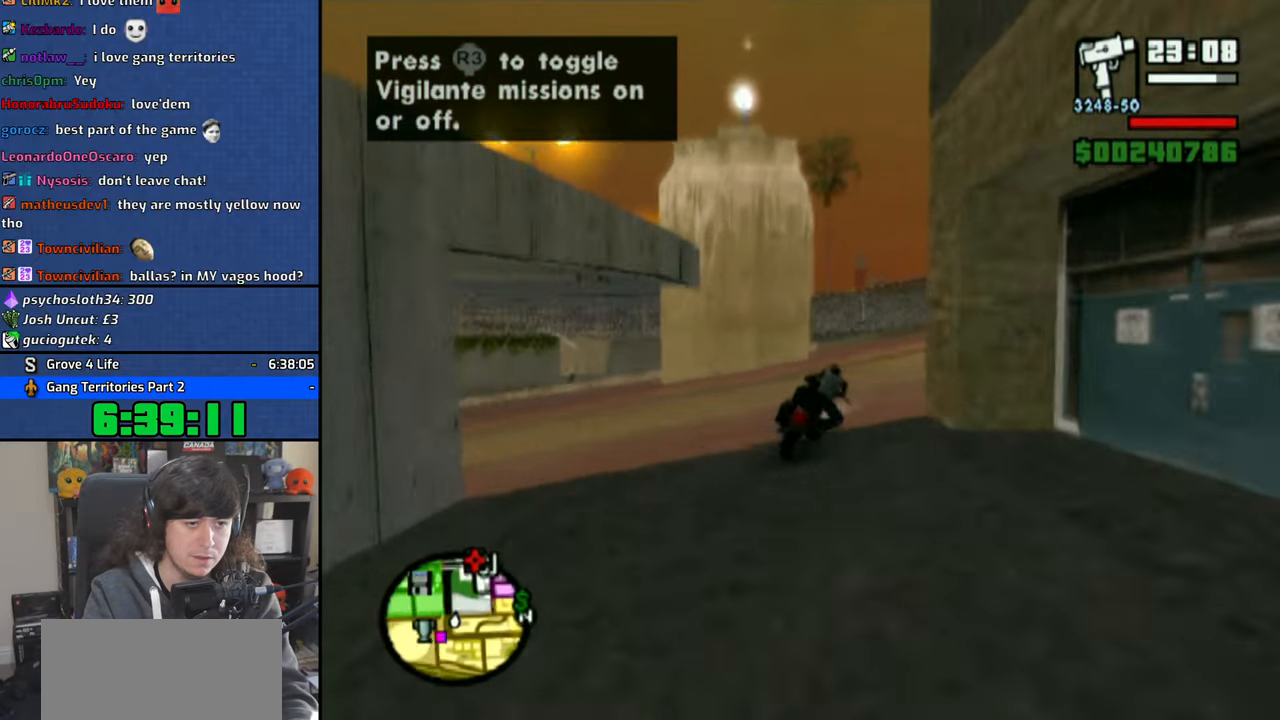
{"dt_ms": 500, "buttons": ["SQUARE"], "left_stick": "left", "right_stick": "center", "button_events": [[250, "SQUARE", "down"]]}
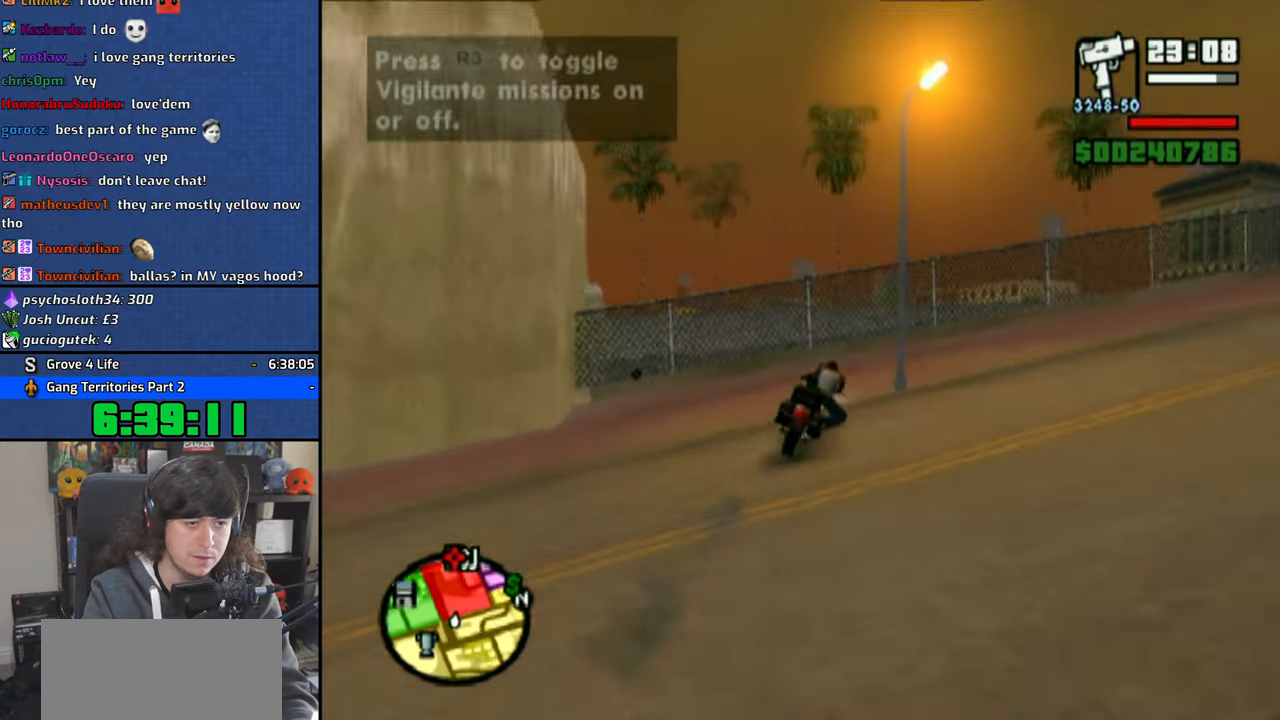
{"dt_ms": 500, "buttons": ["SQUARE"], "left_stick": "left", "right_stick": "center", "button_events": []}
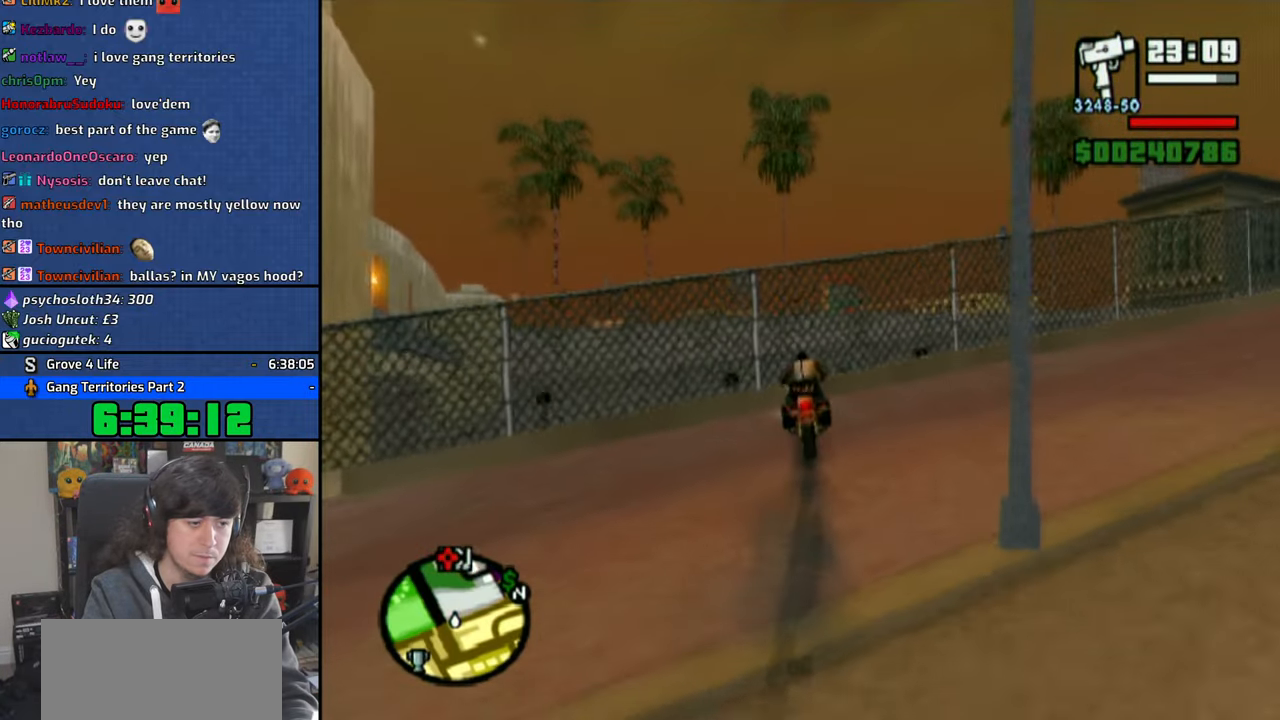
{"dt_ms": 500, "buttons": ["TRIANGLE"], "left_stick": "center", "right_stick": "center", "button_events": [[50, "SQUARE", "up"], [66, "TRIANGLE", "down"], [216, "TRIANGLE", "up"], [266, "TRIANGLE", "down"], [366, "TRIANGLE", "up"], [416, "TRIANGLE", "down"]]}
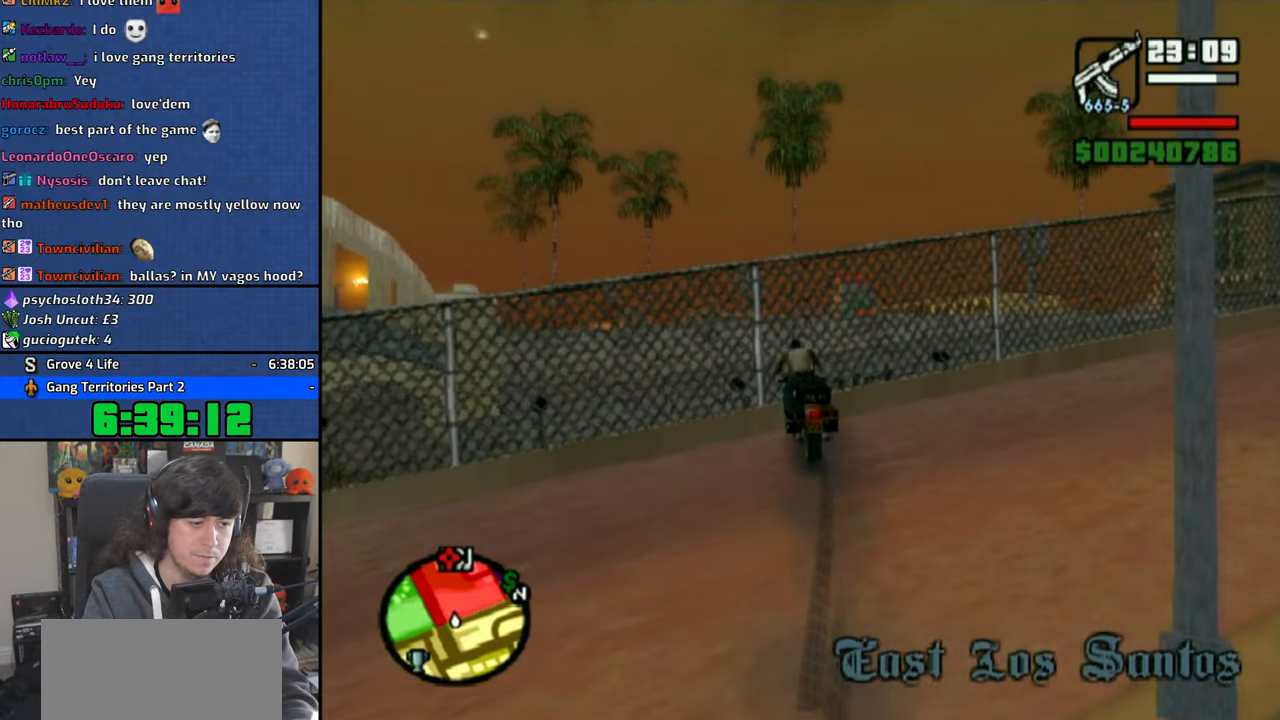
{"dt_ms": 500, "buttons": [], "left_stick": "left", "right_stick": "left", "button_events": [[33, "TRIANGLE", "up"]]}
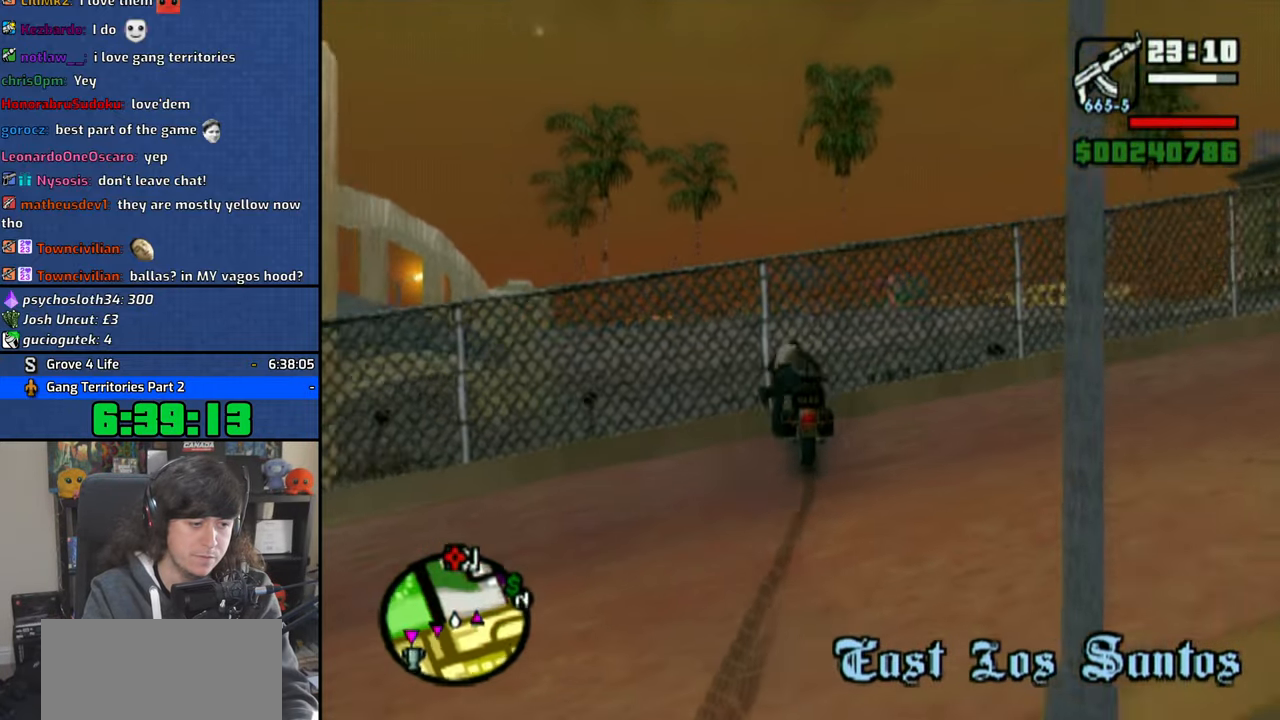
{"dt_ms": 500, "buttons": [], "left_stick": "down-left", "right_stick": "down-left", "button_events": []}
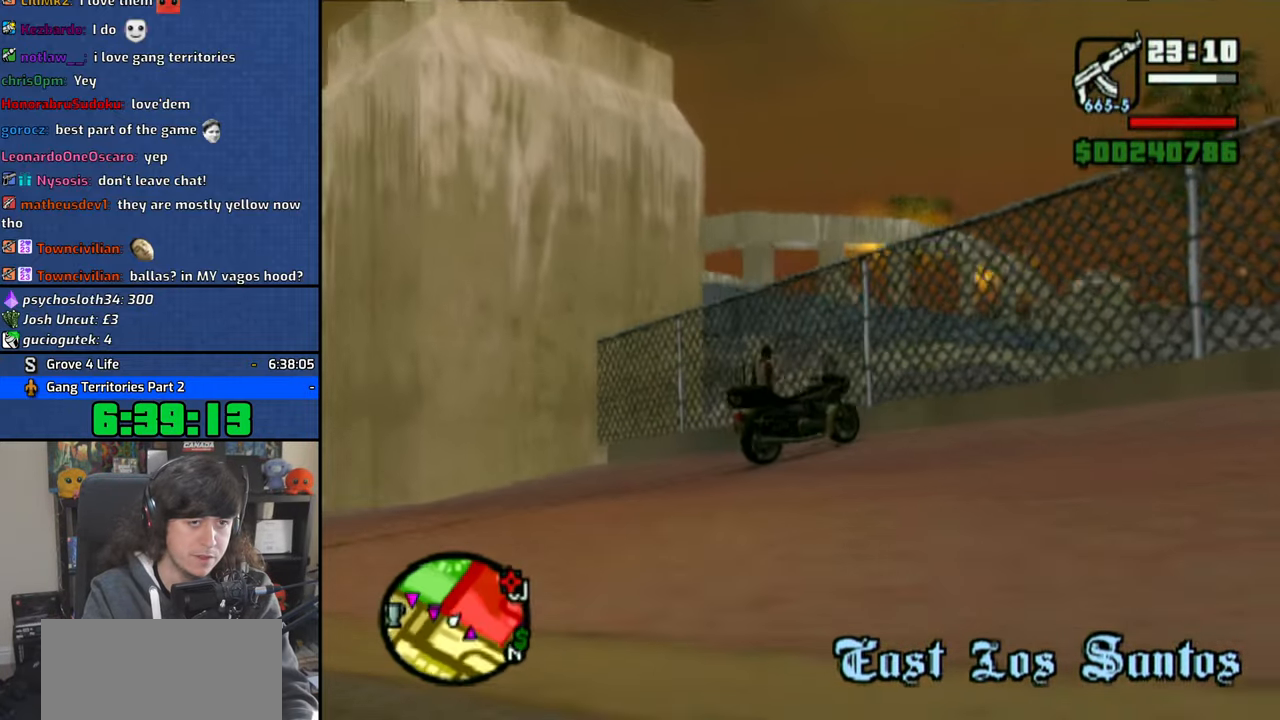
{"dt_ms": 500, "buttons": [], "left_stick": "left", "right_stick": "down-left", "button_events": []}
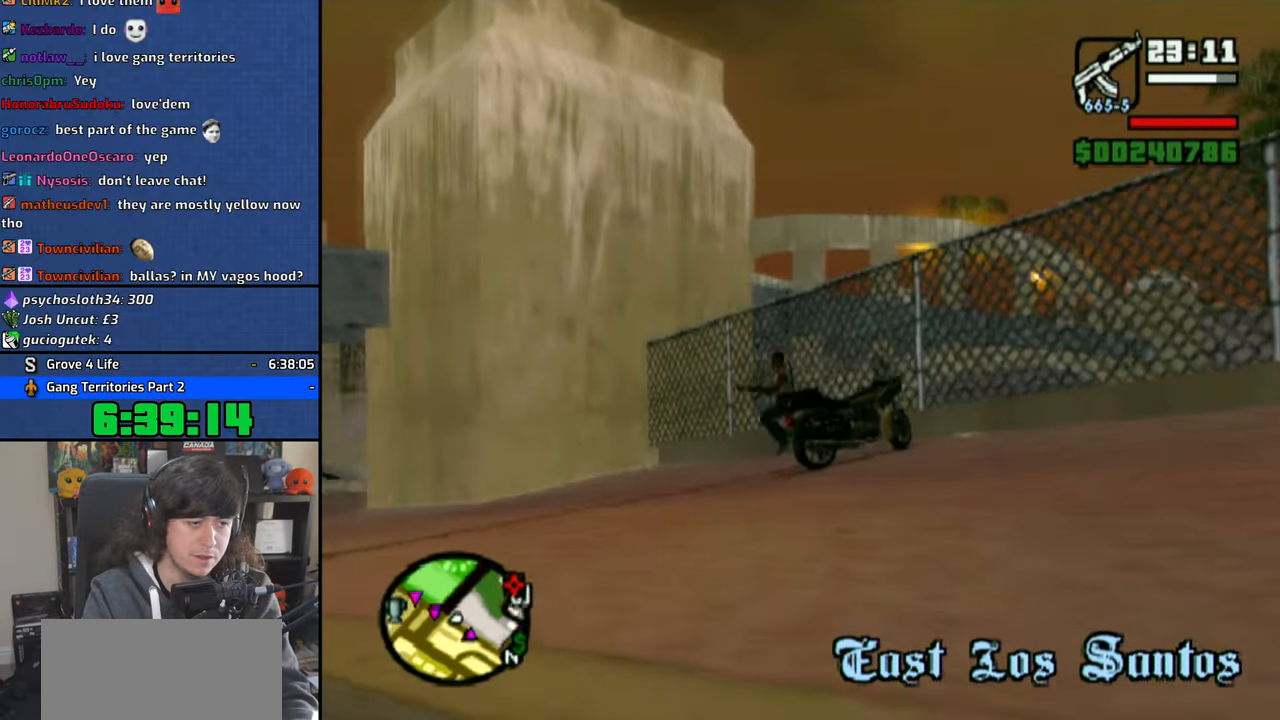
{"dt_ms": 500, "buttons": [], "left_stick": "left", "right_stick": "down-left", "button_events": []}
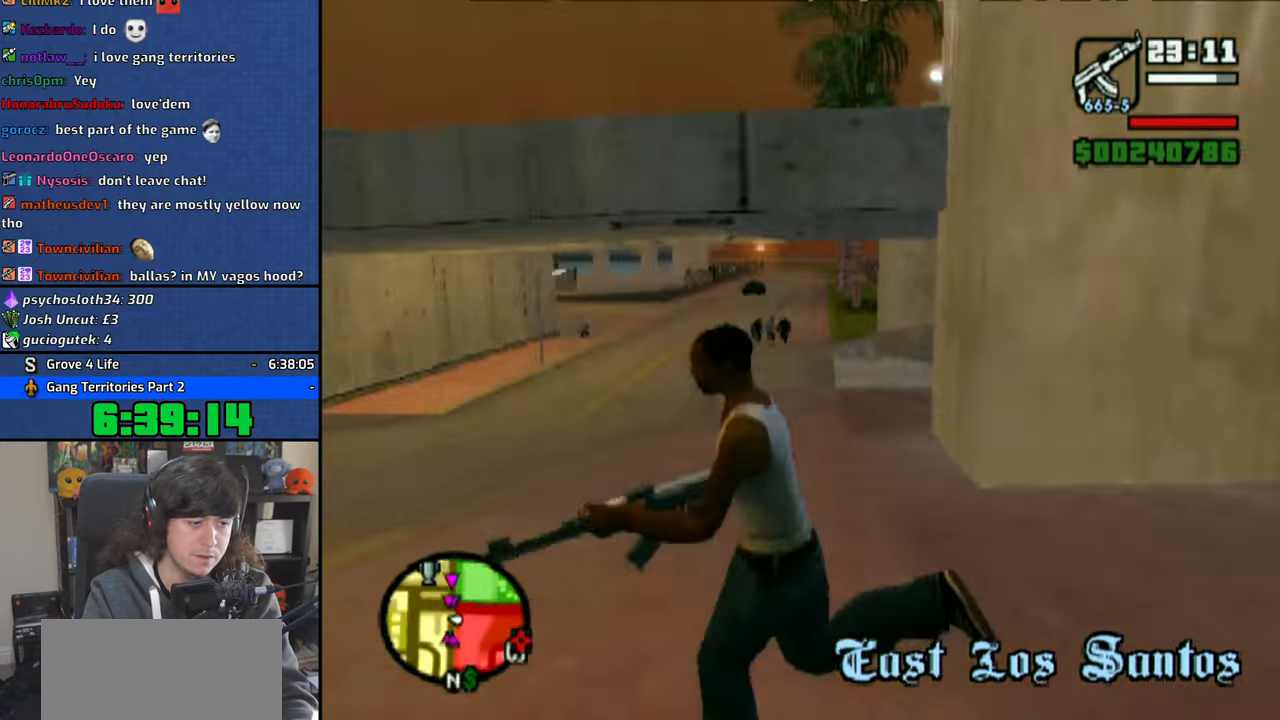
{"dt_ms": 500, "buttons": [], "left_stick": "up", "right_stick": "center", "button_events": []}
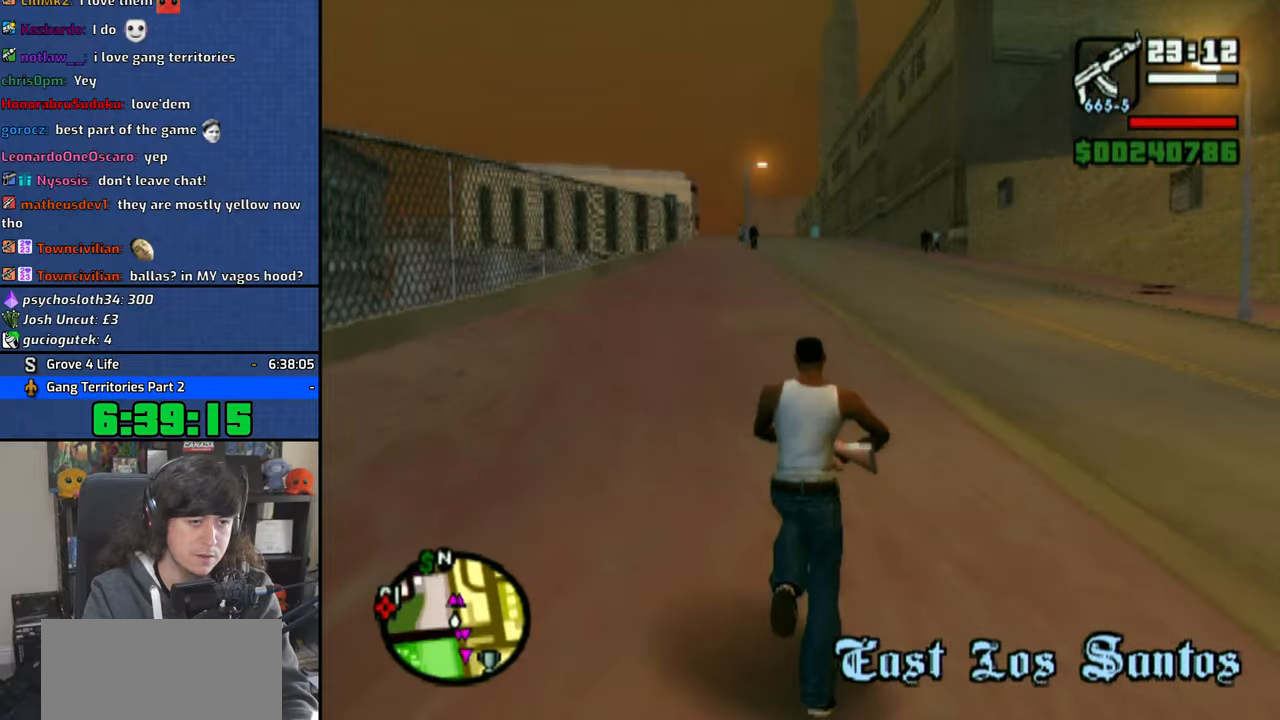
{"dt_ms": 500, "buttons": [], "left_stick": "up", "right_stick": "center", "button_events": []}
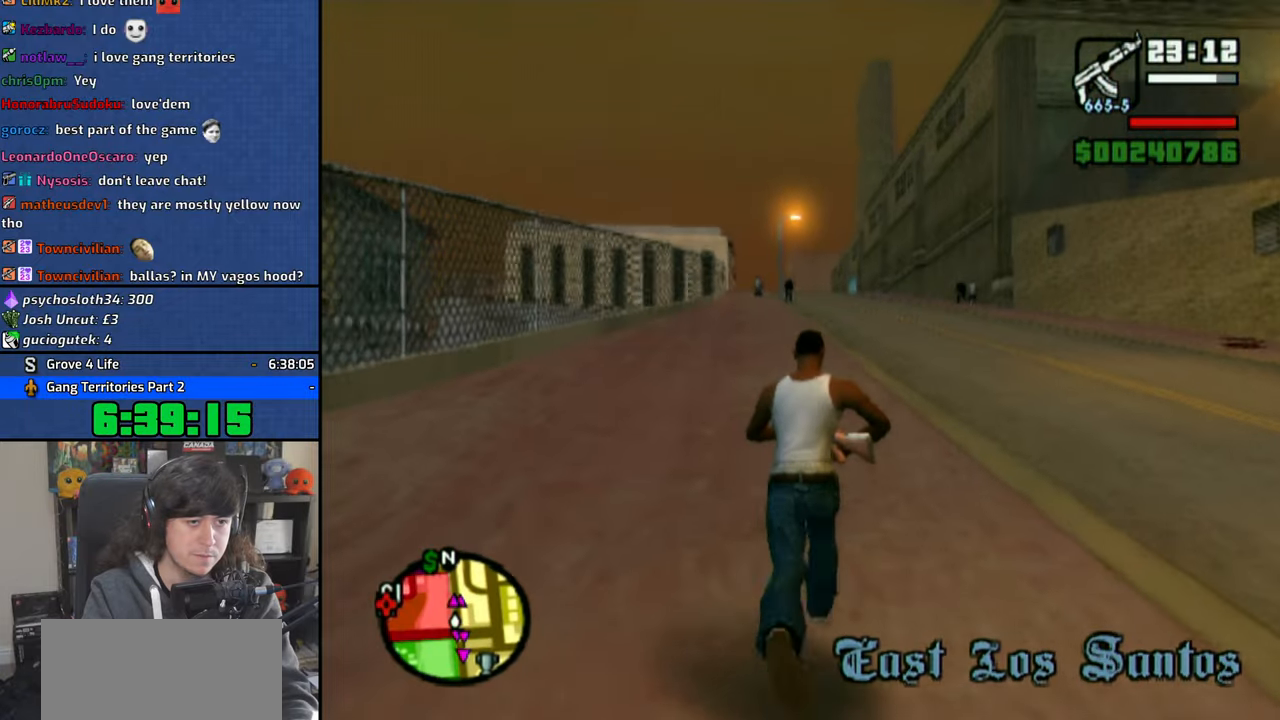
{"dt_ms": 500, "buttons": [], "left_stick": "up", "right_stick": "center", "button_events": []}
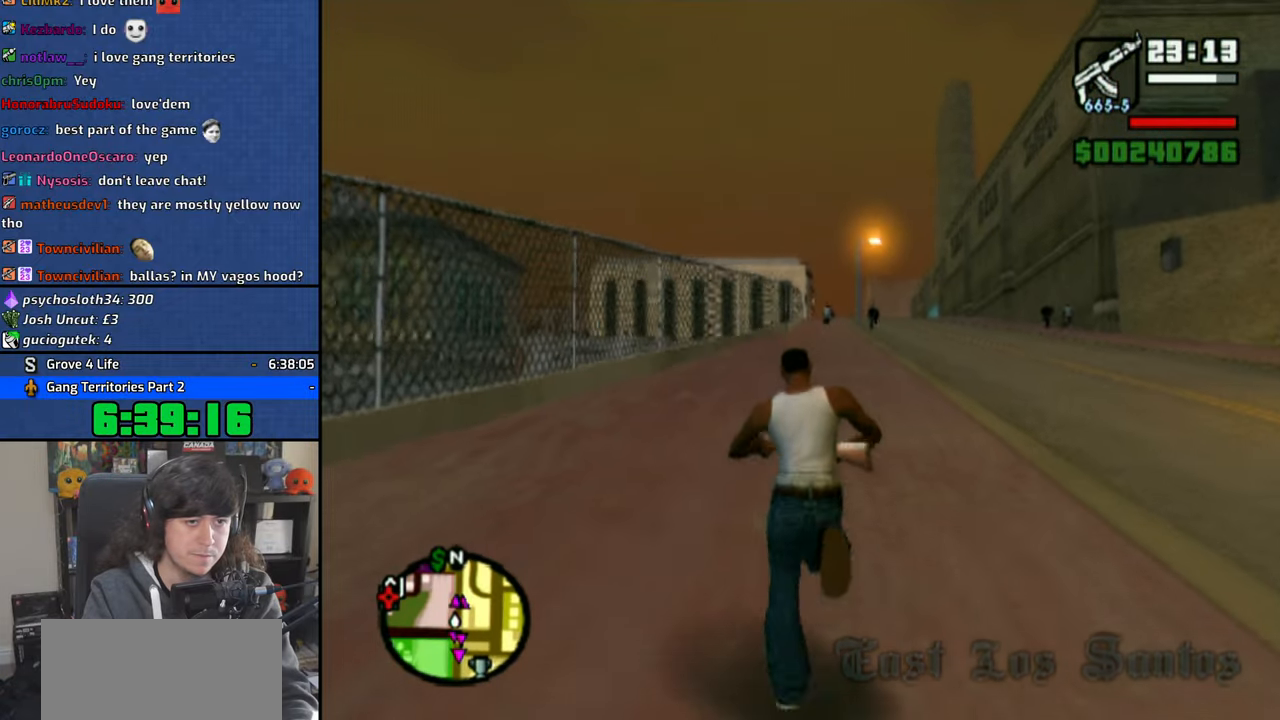
{"dt_ms": 500, "buttons": ["CIRCLE"], "left_stick": "center", "right_stick": "center", "button_events": [[133, "CIRCLE", "down"]]}
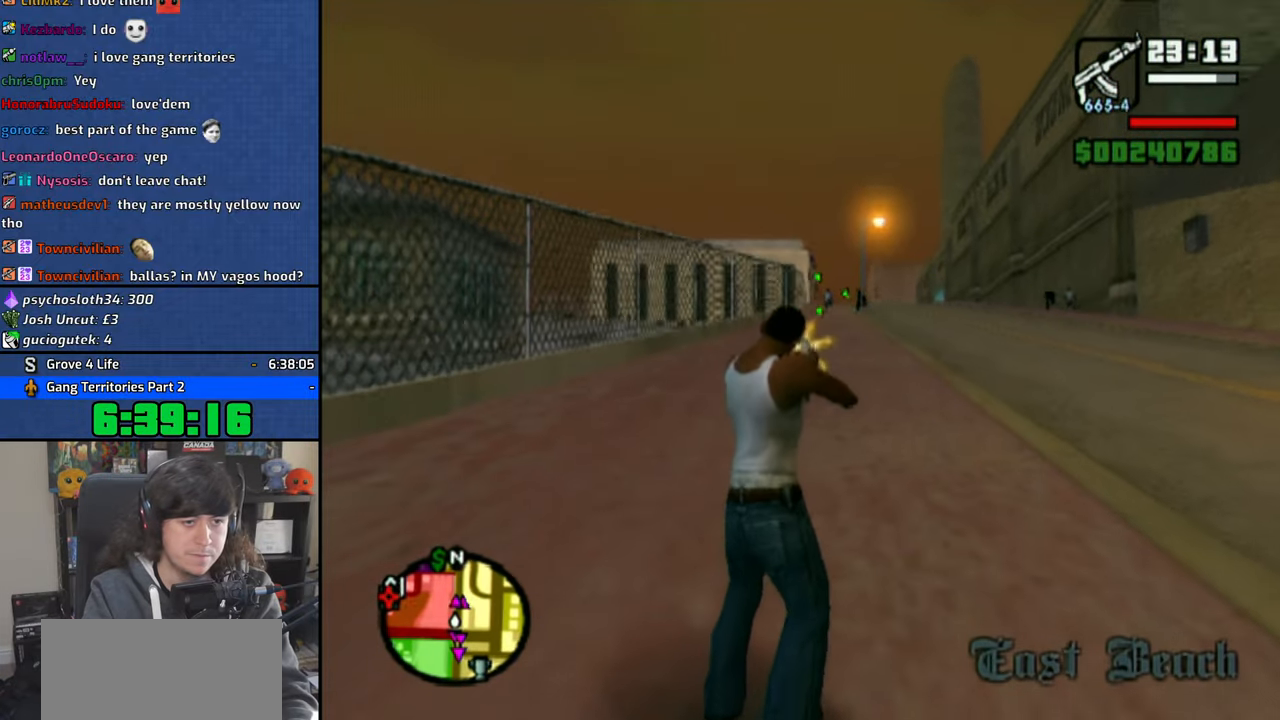
{"dt_ms": 500, "buttons": ["CIRCLE"], "left_stick": "center", "right_stick": "center", "button_events": [[50, "L3", "down"], [216, "L3", "up"]]}
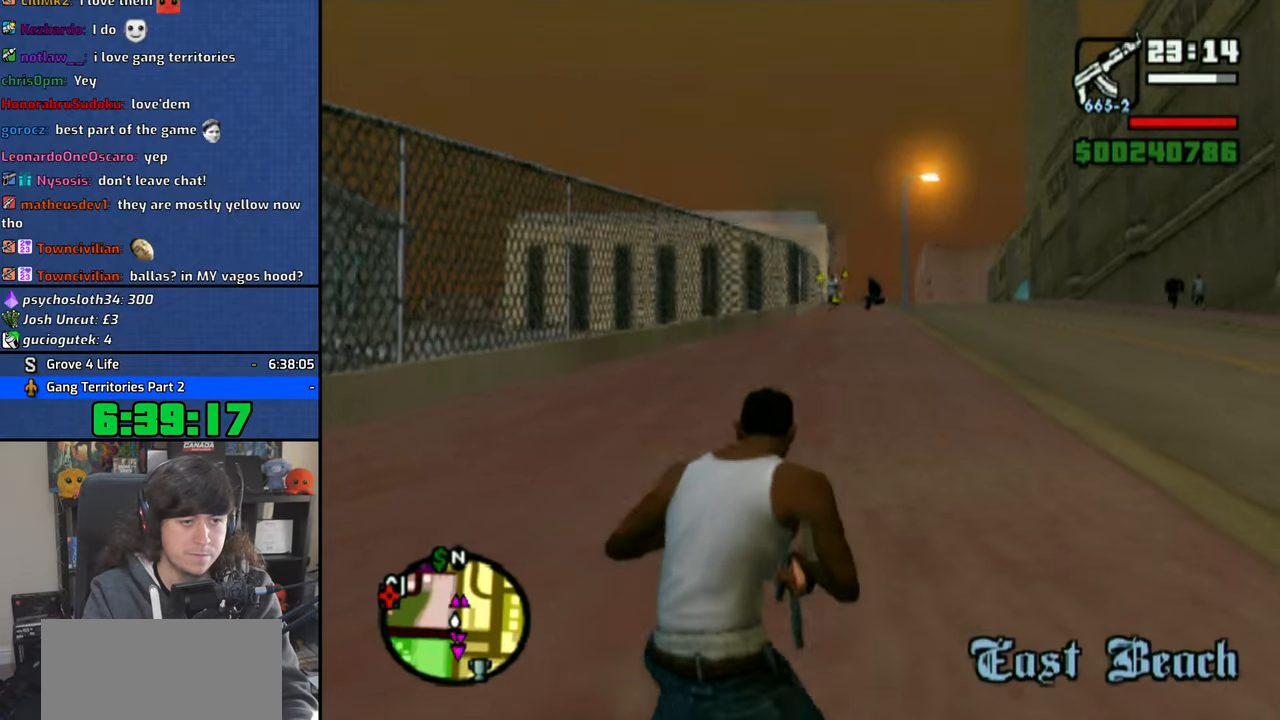
{"dt_ms": 500, "buttons": ["CIRCLE"], "left_stick": "center", "right_stick": "center", "button_events": []}
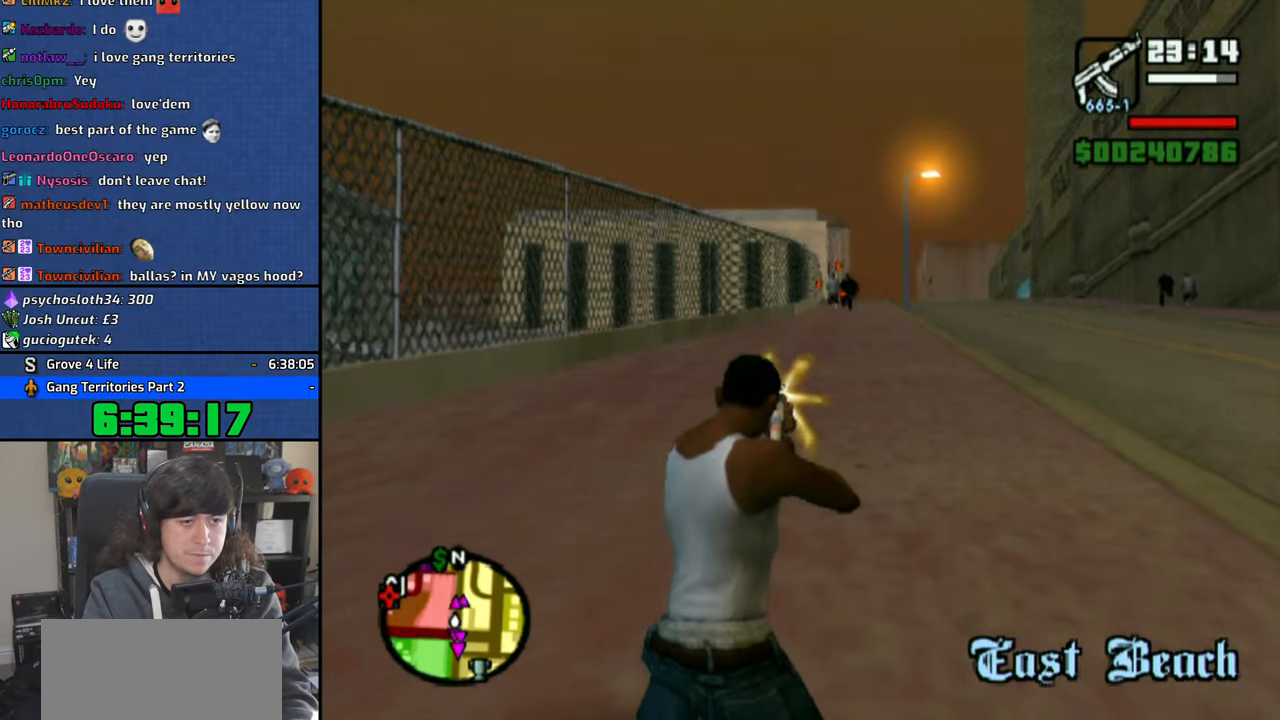
{"dt_ms": 500, "buttons": ["CIRCLE"], "left_stick": "center", "right_stick": "center", "button_events": []}
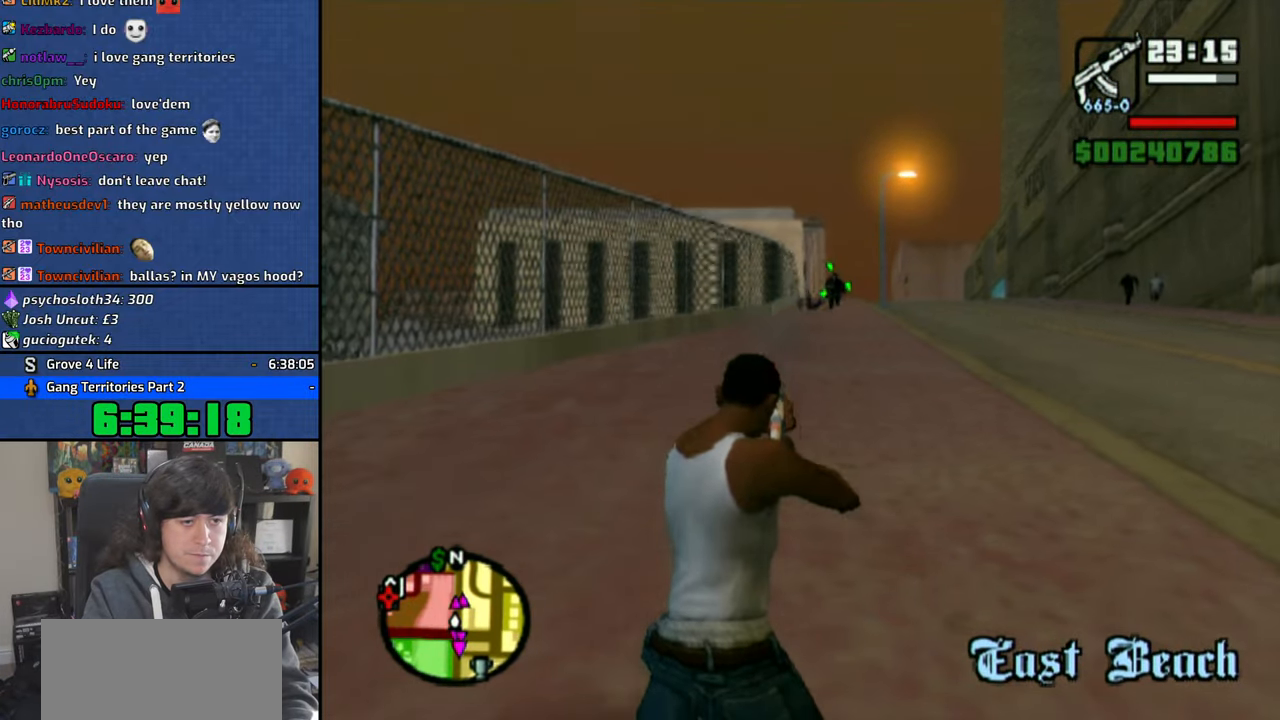
{"dt_ms": 500, "buttons": ["CIRCLE"], "left_stick": "center", "right_stick": "center", "button_events": []}
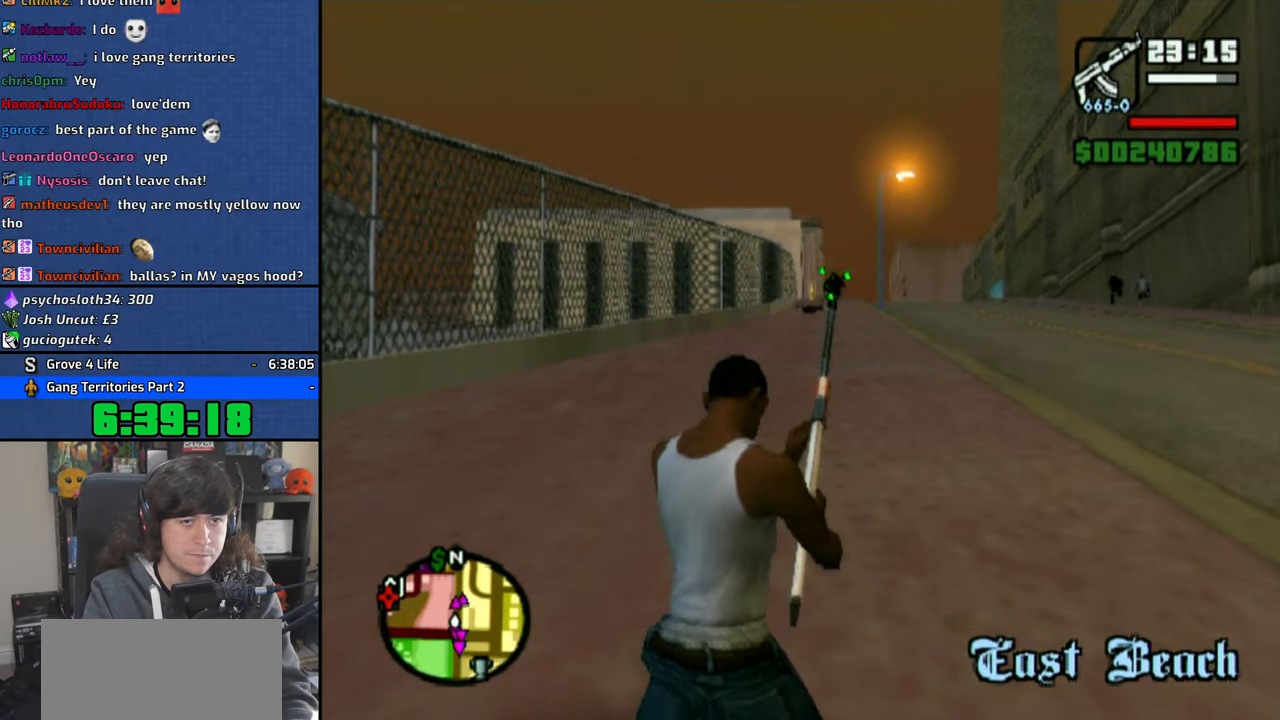
{"dt_ms": 500, "buttons": ["CIRCLE"], "left_stick": "center", "right_stick": "center", "button_events": []}
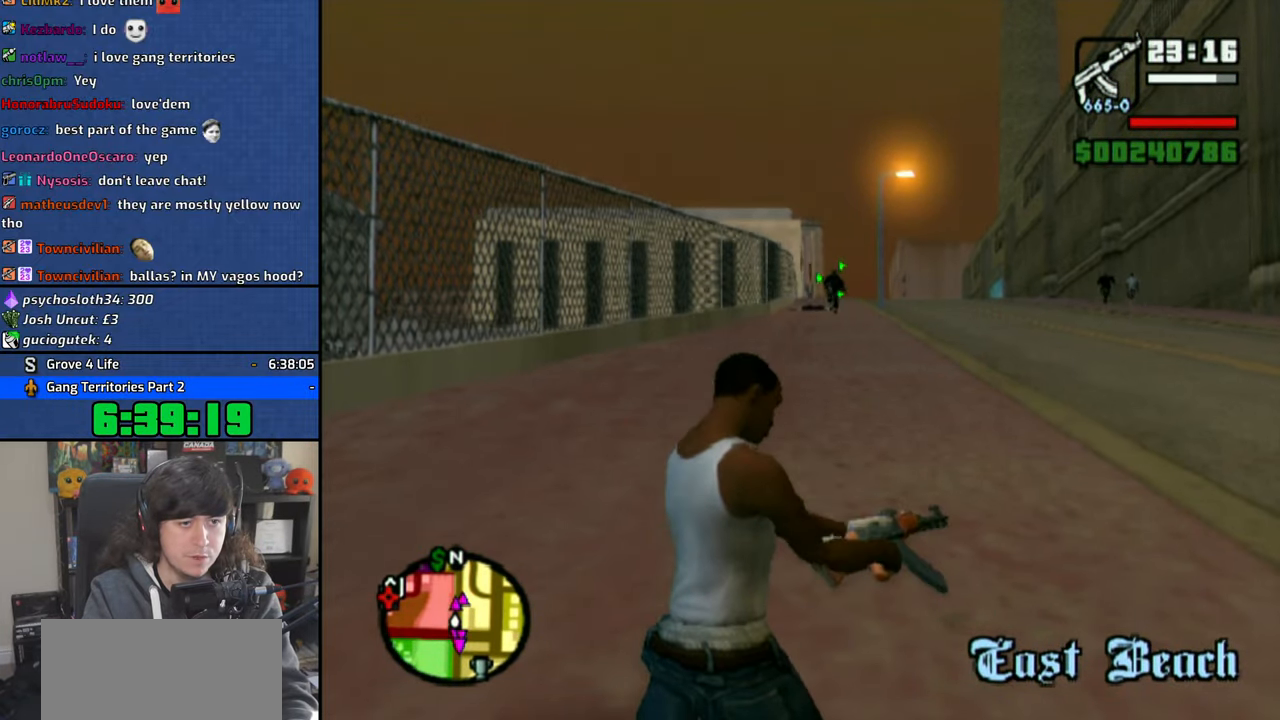
{"dt_ms": 500, "buttons": ["CIRCLE"], "left_stick": "center", "right_stick": "center", "button_events": []}
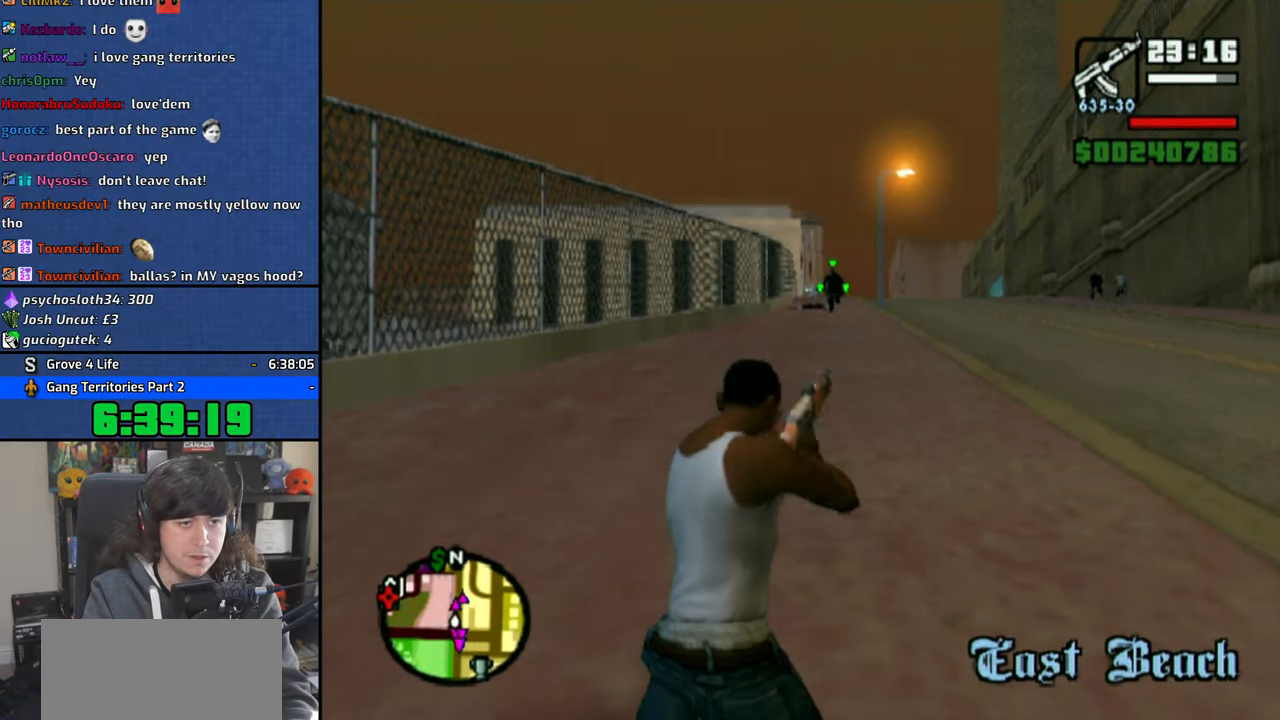
{"dt_ms": 500, "buttons": ["CIRCLE"], "left_stick": "center", "right_stick": "center", "button_events": []}
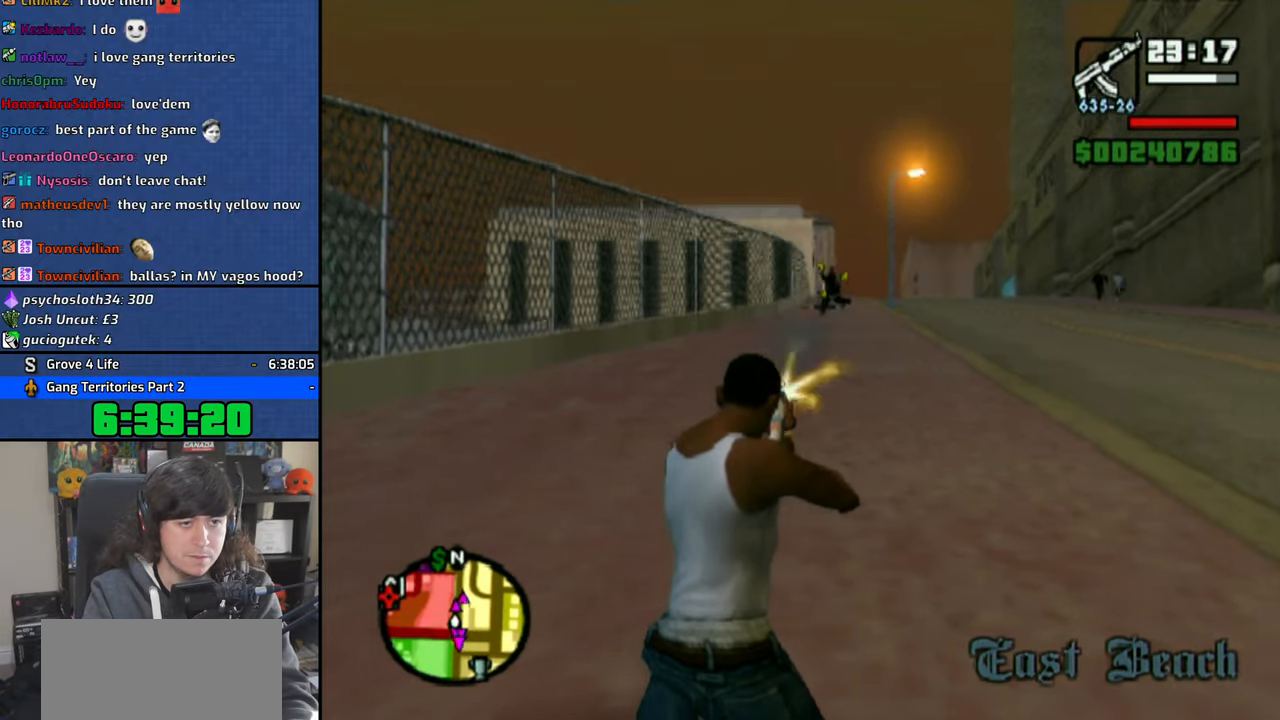
{"dt_ms": 500, "buttons": ["CIRCLE"], "left_stick": "center", "right_stick": "center", "button_events": []}
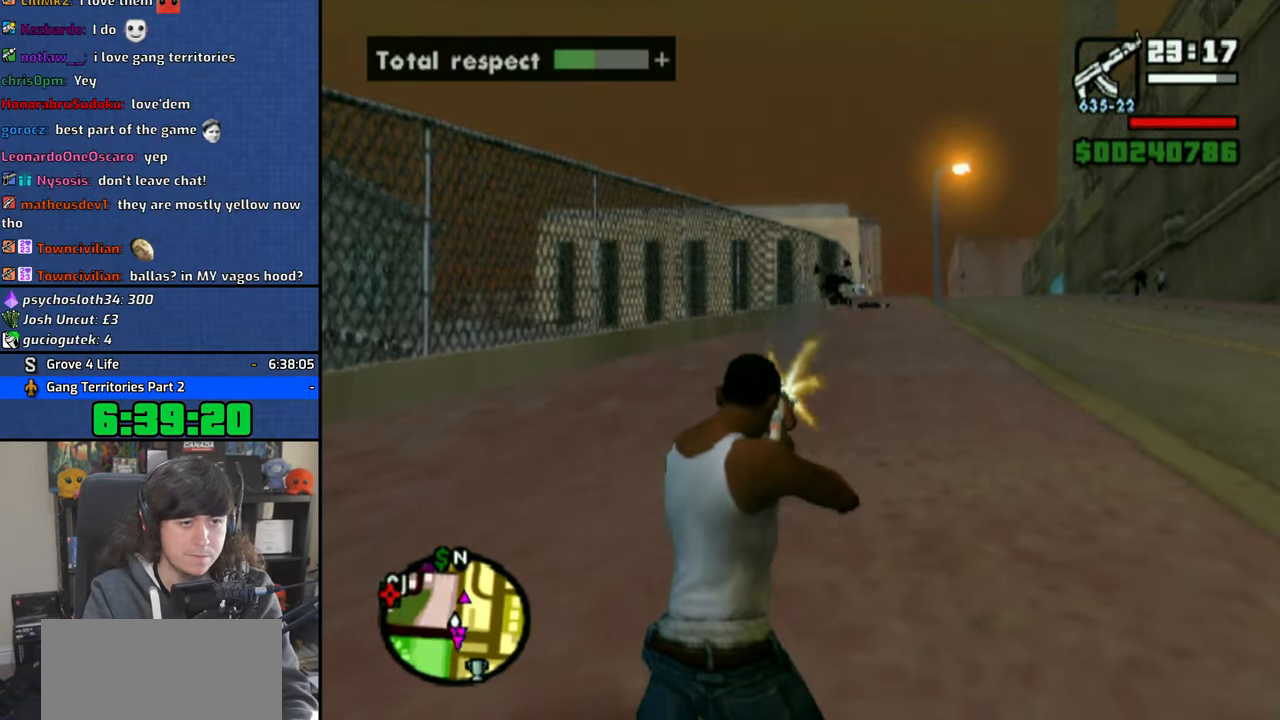
{"dt_ms": 500, "buttons": ["CROSS"], "left_stick": "up", "right_stick": "center", "button_events": [[50, "CIRCLE", "up"], [250, "CROSS", "down"], [383, "CROSS", "up"], [466, "CROSS", "down"]]}
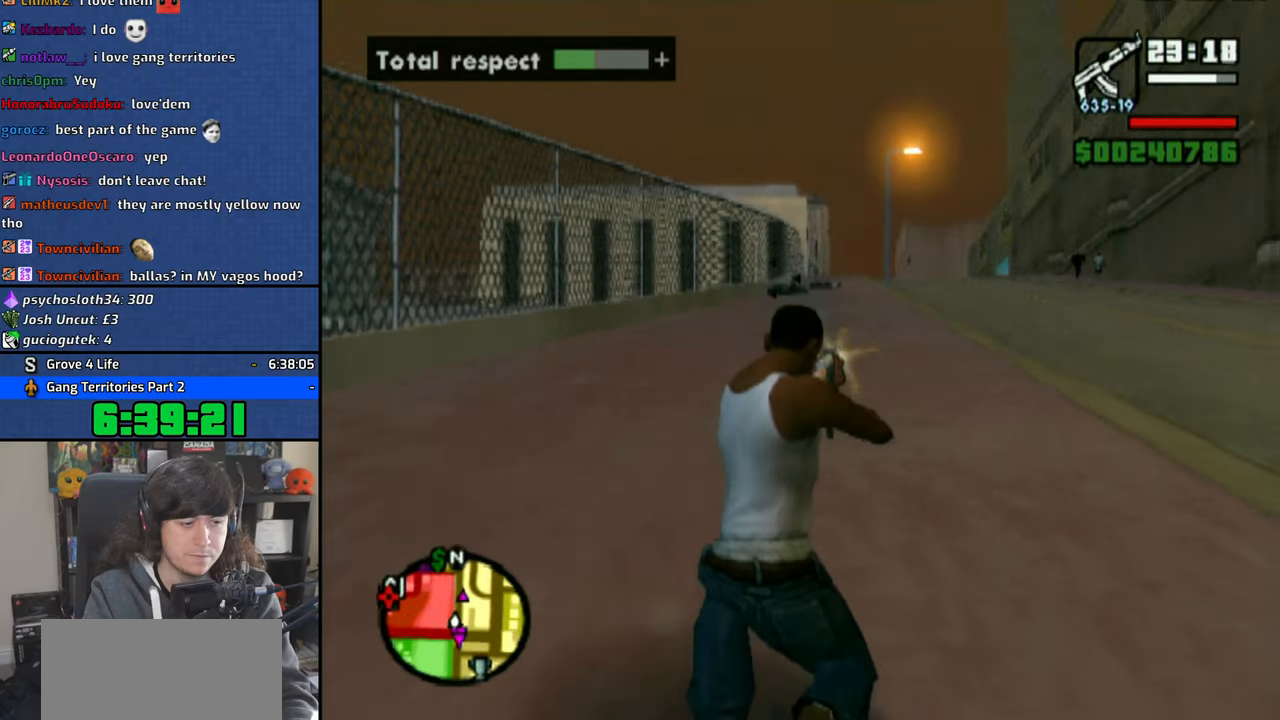
{"dt_ms": 500, "buttons": ["CROSS"], "left_stick": "up", "right_stick": "center", "button_events": [[66, "CROSS", "up"], [116, "CROSS", "down"], [233, "CROSS", "up"], [283, "CROSS", "down"], [383, "CROSS", "up"], [450, "CROSS", "down"]]}
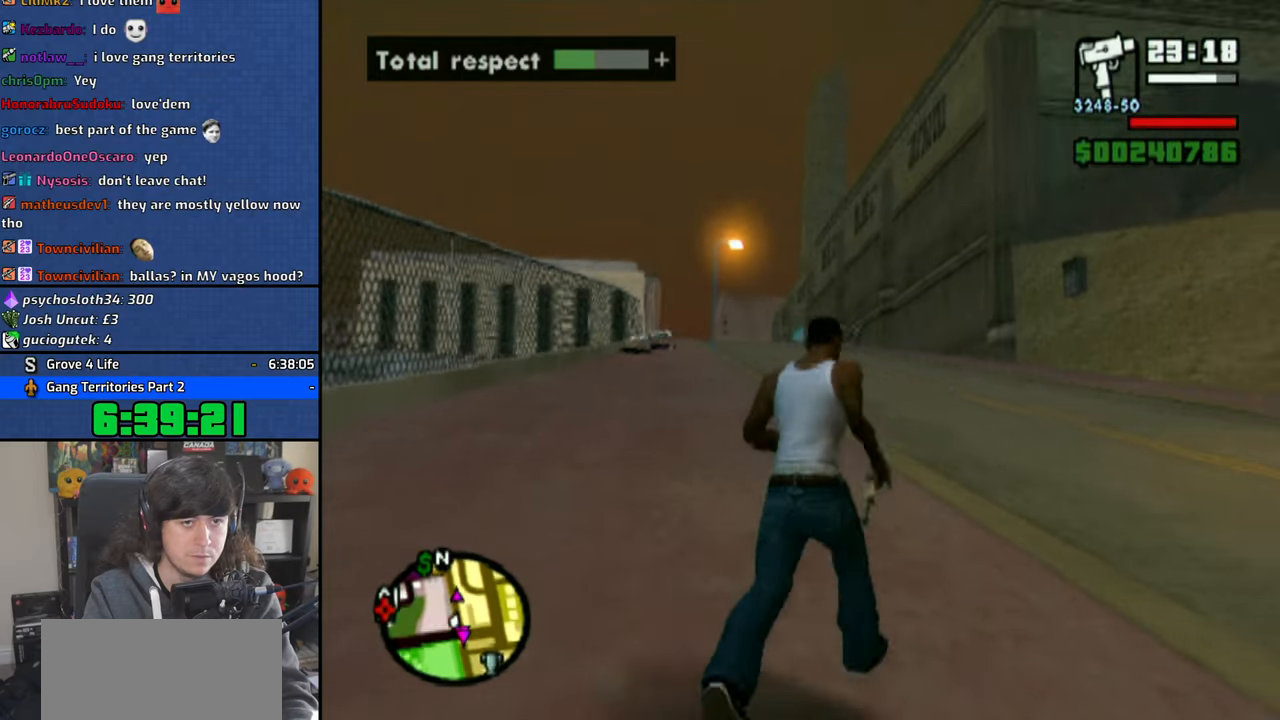
{"dt_ms": 500, "buttons": [], "left_stick": "center", "right_stick": "down", "button_events": [[33, "CROSS", "up"]]}
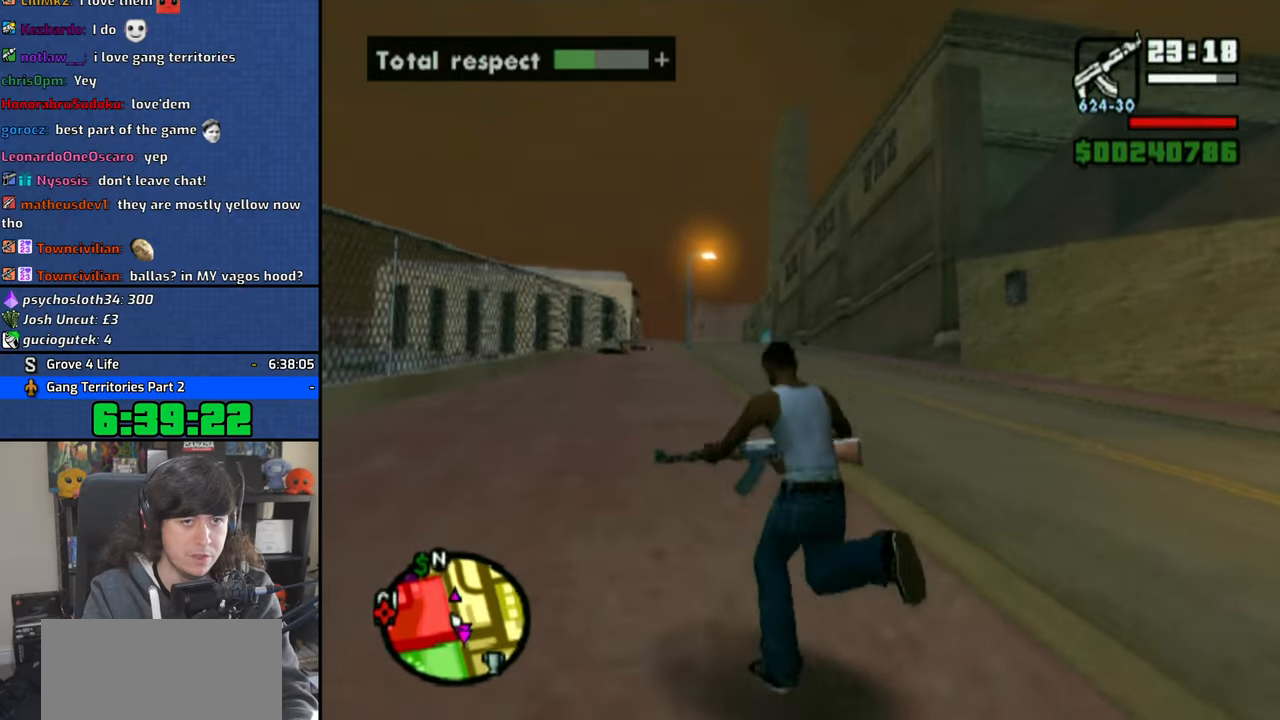
{"dt_ms": 500, "buttons": [], "left_stick": "center", "right_stick": "down", "button_events": []}